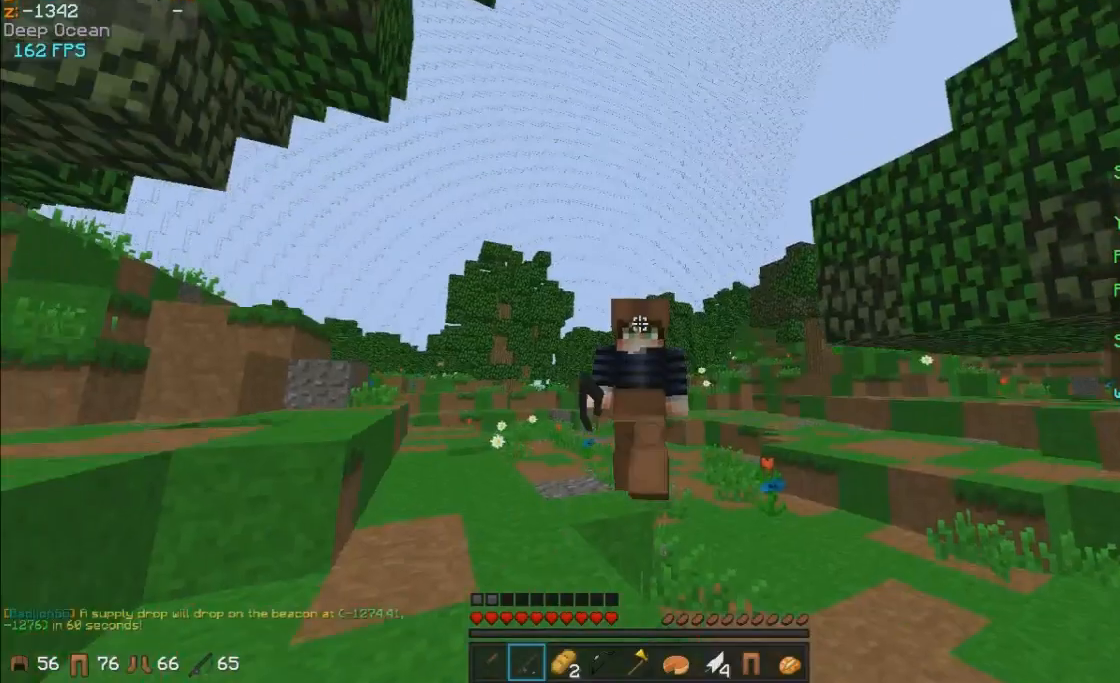
Gameplay with keyboard and mouse; each line is a JSON object with the keys and mouse buttons held at the frame after it. "events" lists presses ("down") and releases ("up") of "a", "d", "s", "w", "mouse_left" and "mouse_right" between this image and that frame as [ms after this image, input, new state], when the widget could be followed in between. "mouse_left", "mouse_right" = the "left", "right" buttons of the "mouse" list. No other keys are recorded. Fast repeated clicks can show as one long hold. Mouse movement is not recorded.
{"keys": ["s", "w"], "mouse": ["left"], "events": [[117, "mouse_left", "up"], [250, "mouse_left", "down"], [350, "mouse_left", "up"], [500, "mouse_left", "down"]]}
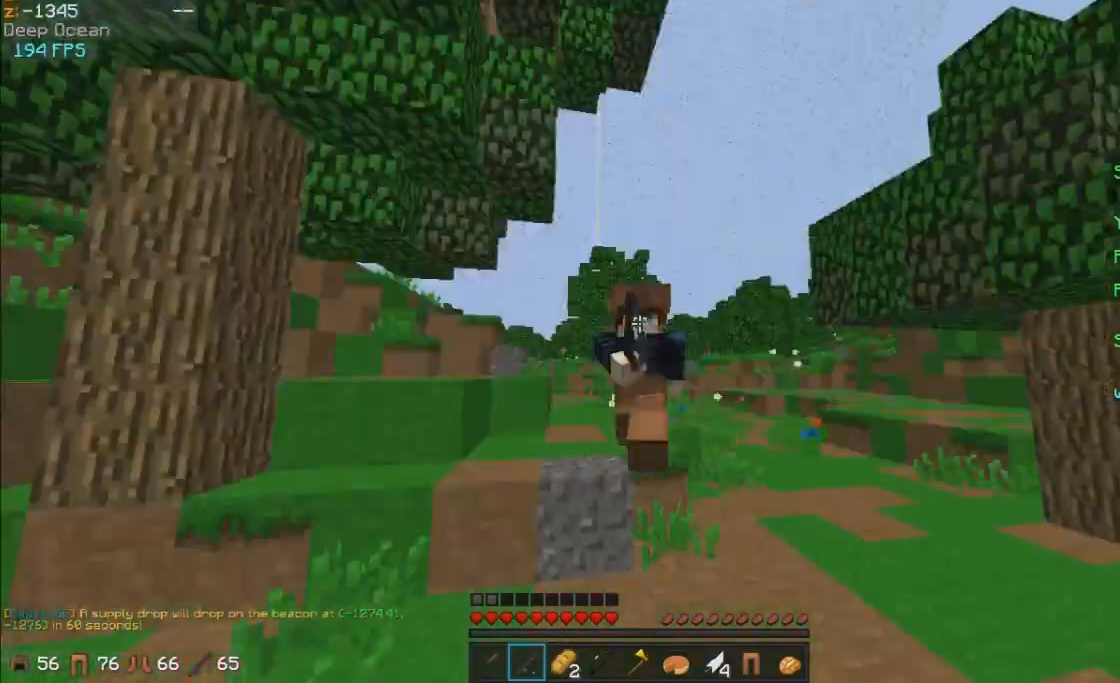
{"keys": ["d", "s", "w"], "mouse": [], "events": [[100, "mouse_left", "up"], [200, "mouse_left", "down"], [367, "mouse_left", "up"], [500, "d", "down"]]}
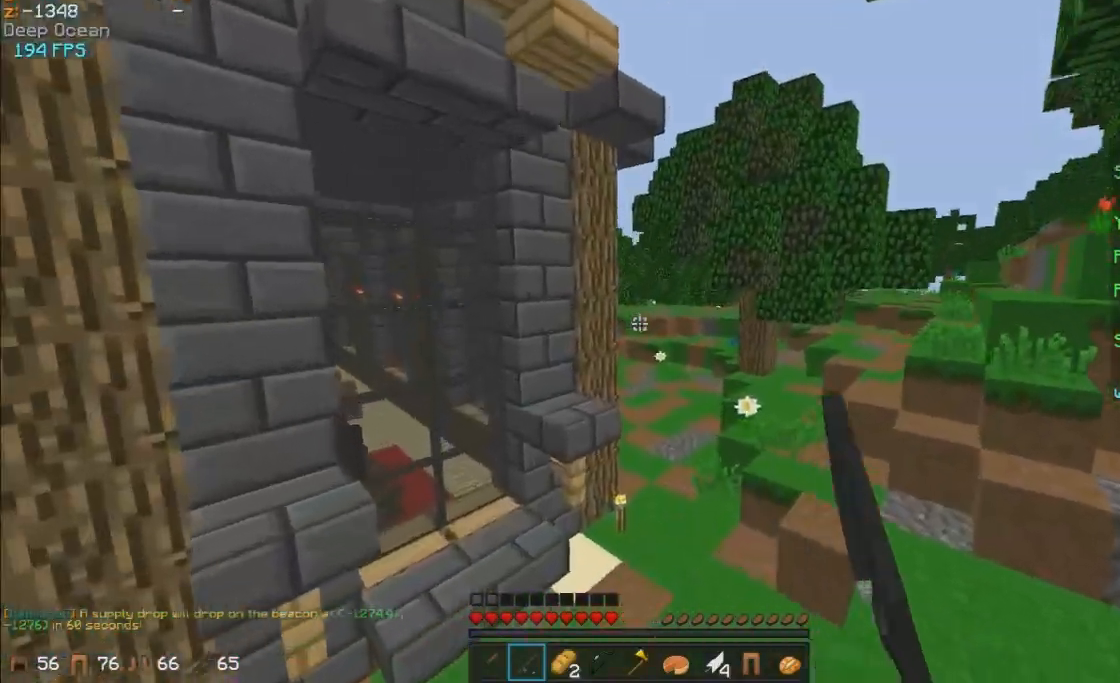
{"keys": ["d", "s", "w"], "mouse": [], "events": [[50, "mouse_left", "down"], [150, "mouse_left", "up"], [250, "mouse_left", "down"], [350, "mouse_left", "up"]]}
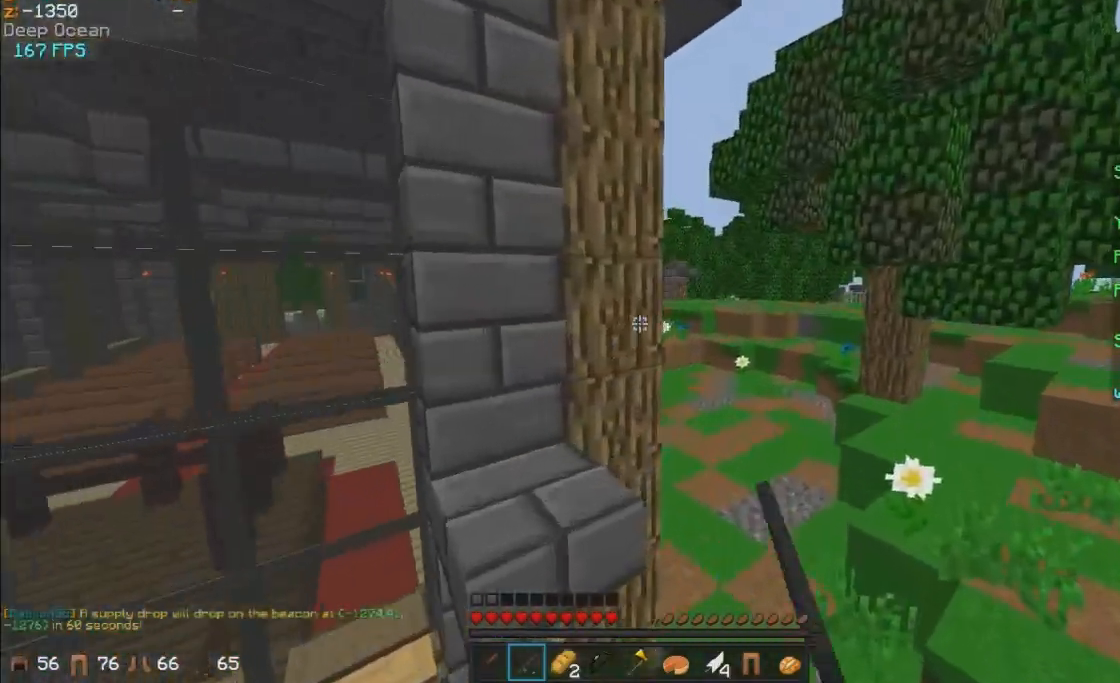
{"keys": ["d", "s", "w"], "mouse": ["left"], "events": [[50, "d", "up"], [200, "mouse_left", "down"], [250, "d", "down"], [300, "mouse_left", "up"], [450, "mouse_left", "down"]]}
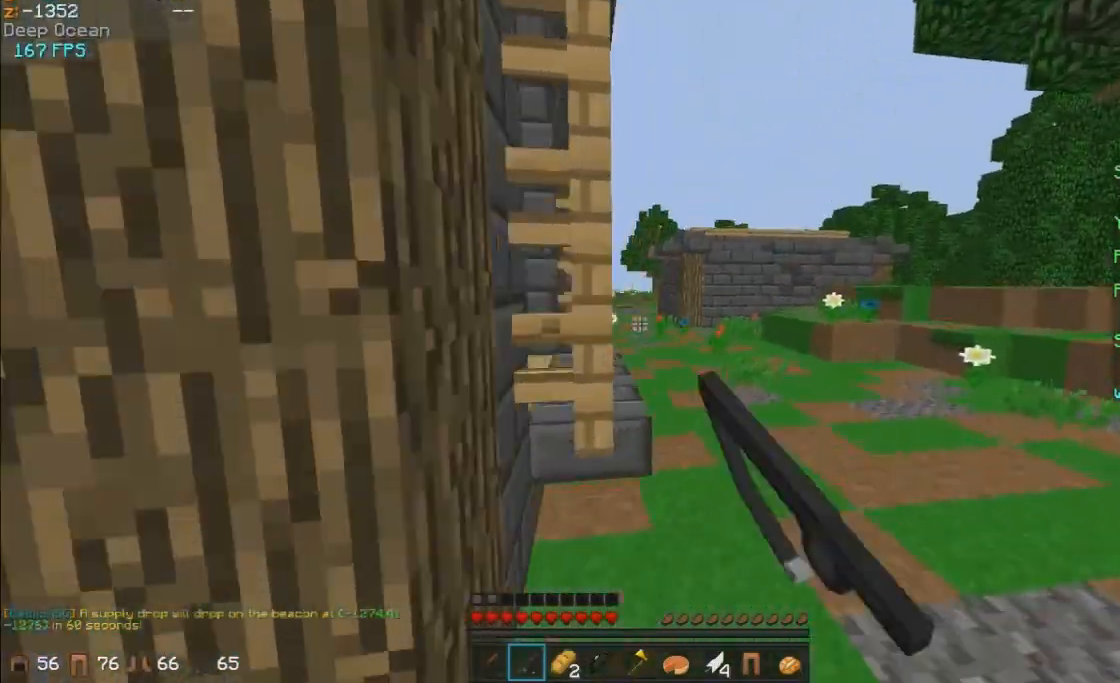
{"keys": ["d", "s", "w"], "mouse": ["left"], "events": [[50, "mouse_left", "up"], [100, "d", "up"], [500, "d", "down"], [500, "mouse_left", "down"]]}
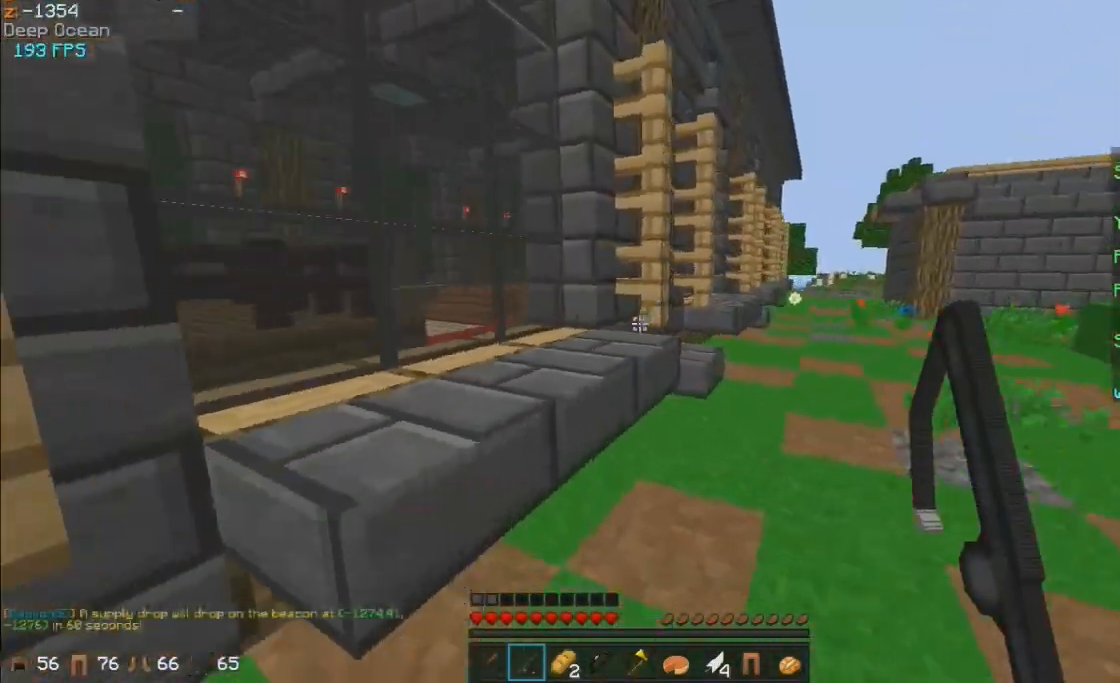
{"keys": ["d", "s", "w"], "mouse": ["left"], "events": [[117, "mouse_left", "up"], [400, "mouse_left", "down"]]}
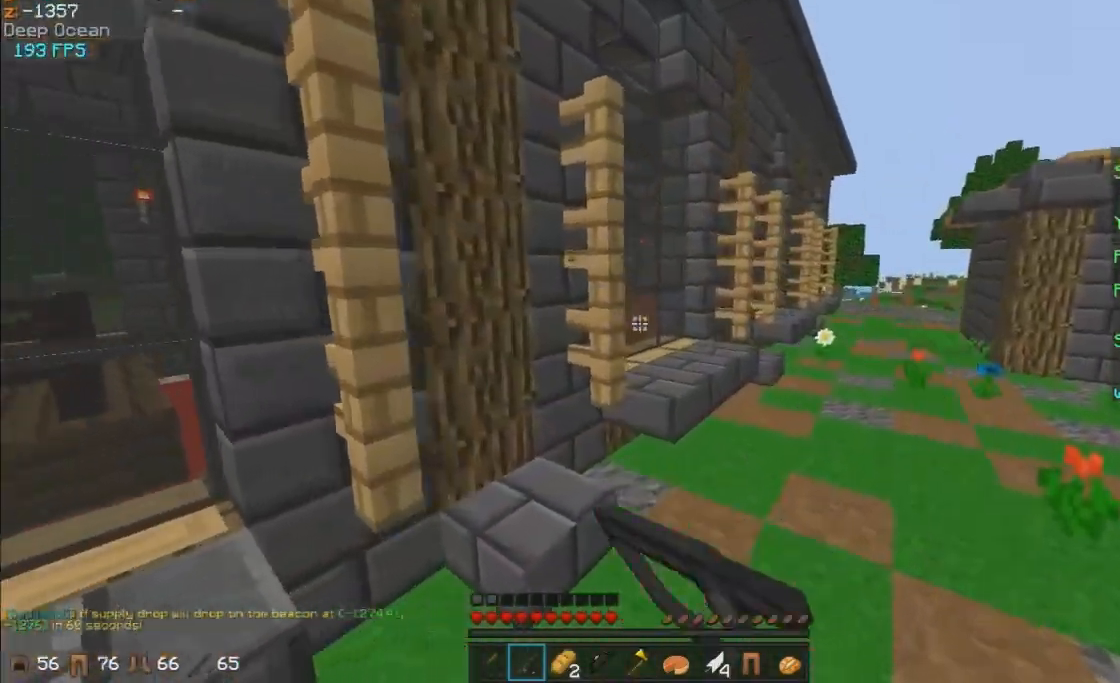
{"keys": ["d", "s", "w"], "mouse": [], "events": [[50, "mouse_left", "up"], [300, "mouse_left", "down"], [400, "mouse_left", "up"]]}
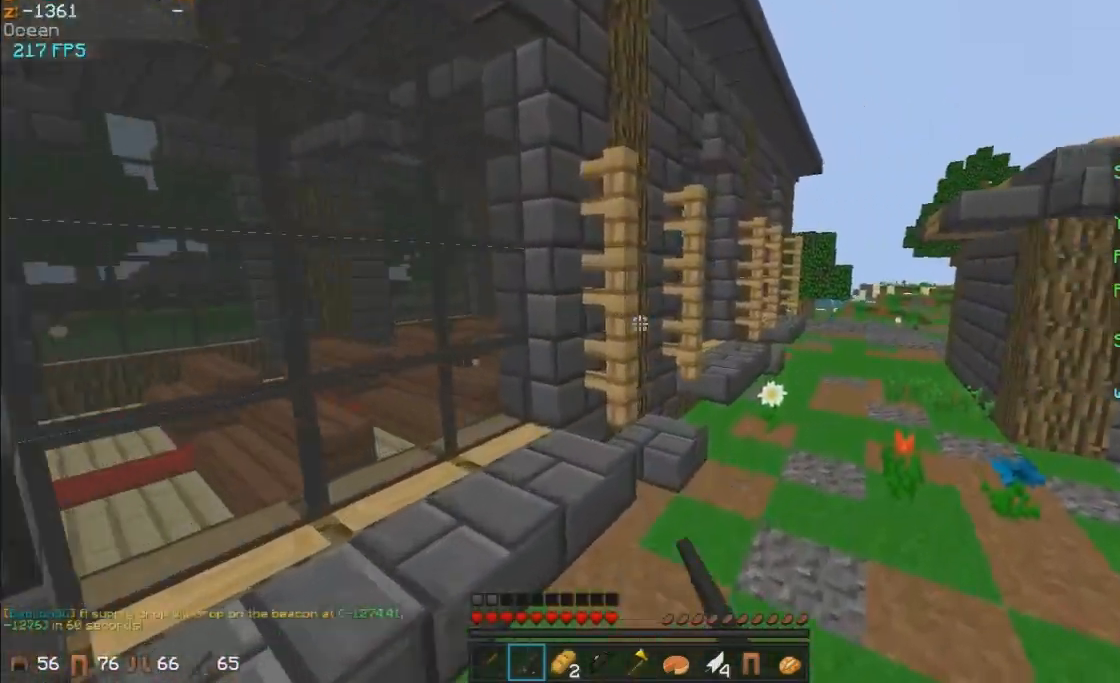
{"keys": ["d", "s", "w"], "mouse": ["left"], "events": [[150, "mouse_left", "down"], [250, "mouse_left", "up"], [417, "mouse_left", "down"]]}
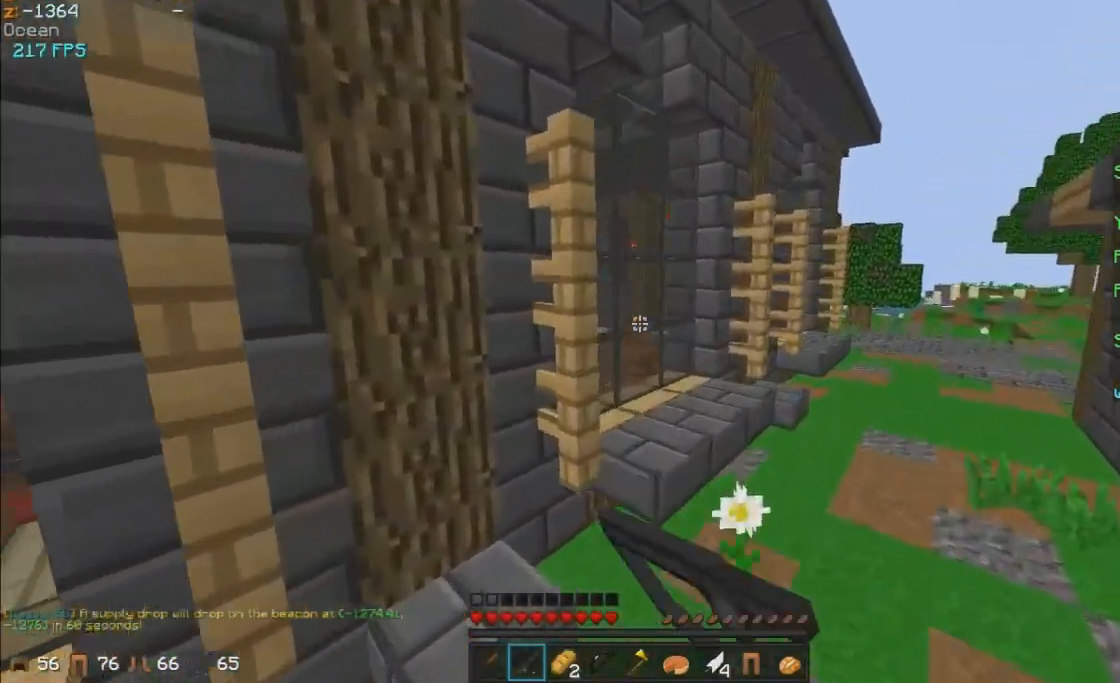
{"keys": ["d", "s", "w"], "mouse": [], "events": [[17, "mouse_left", "up"], [300, "mouse_left", "down"], [400, "mouse_left", "up"]]}
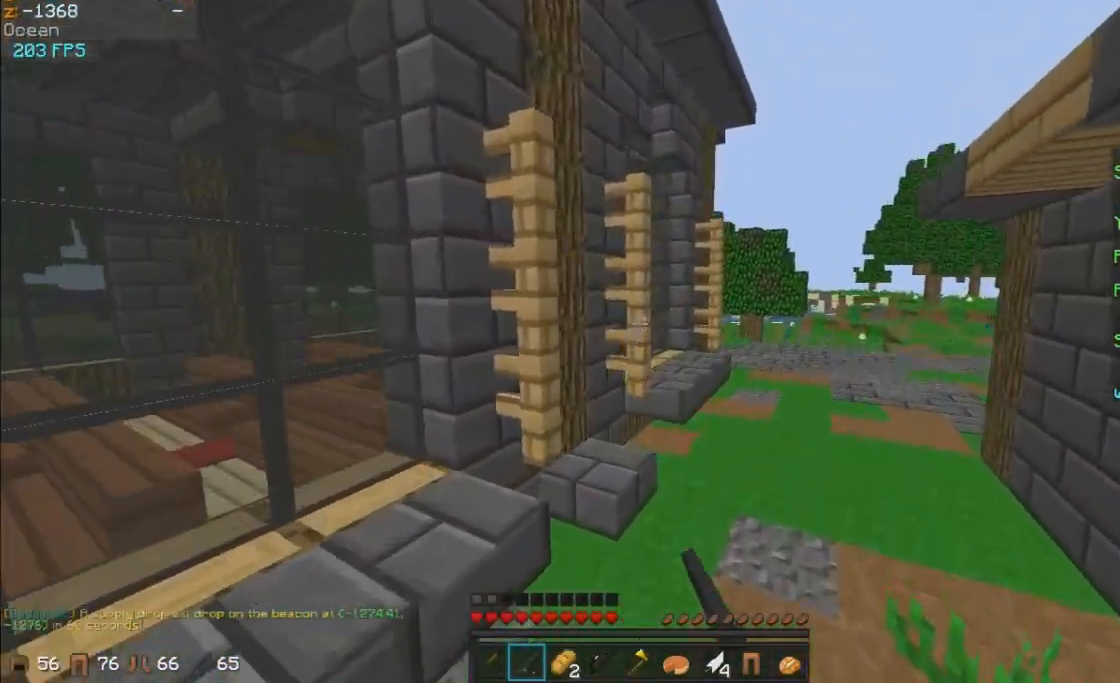
{"keys": ["d", "s", "w"], "mouse": [], "events": []}
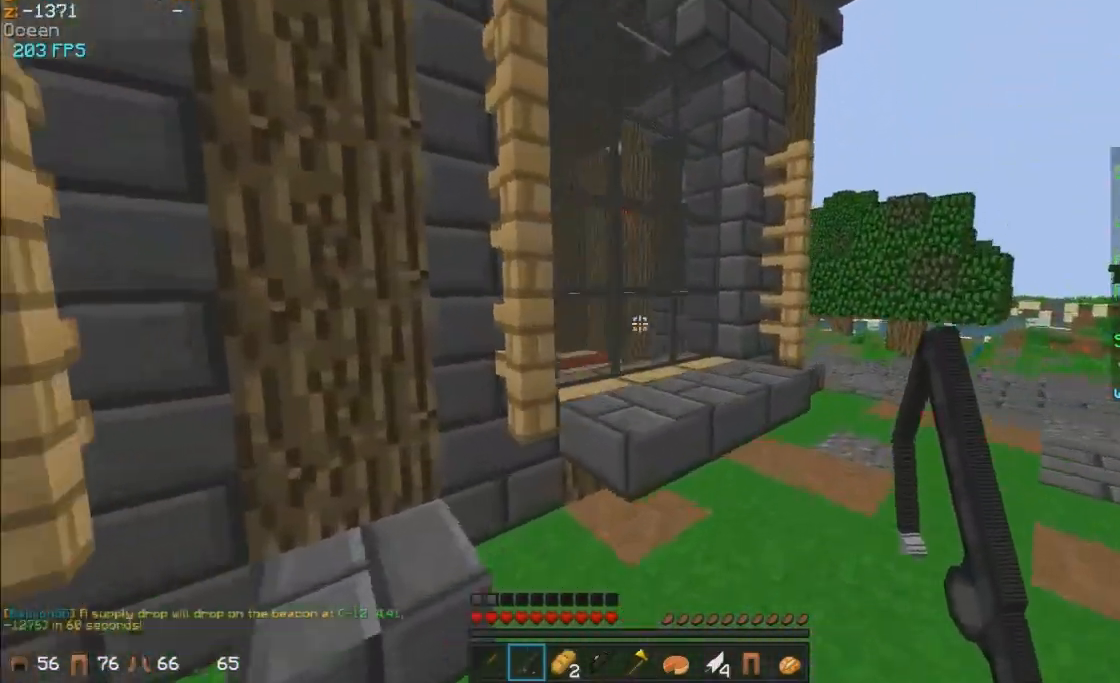
{"keys": ["d", "s", "w"], "mouse": [], "events": [[250, "mouse_left", "down"], [350, "mouse_left", "up"]]}
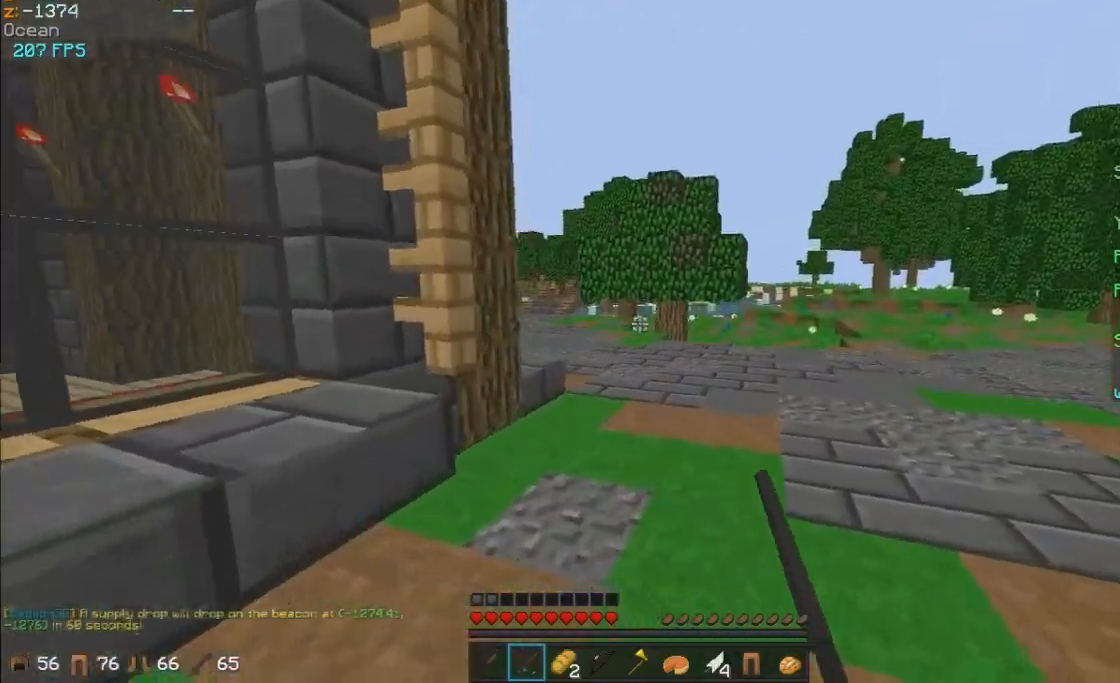
{"keys": ["s", "w"], "mouse": [], "events": [[400, "d", "up"]]}
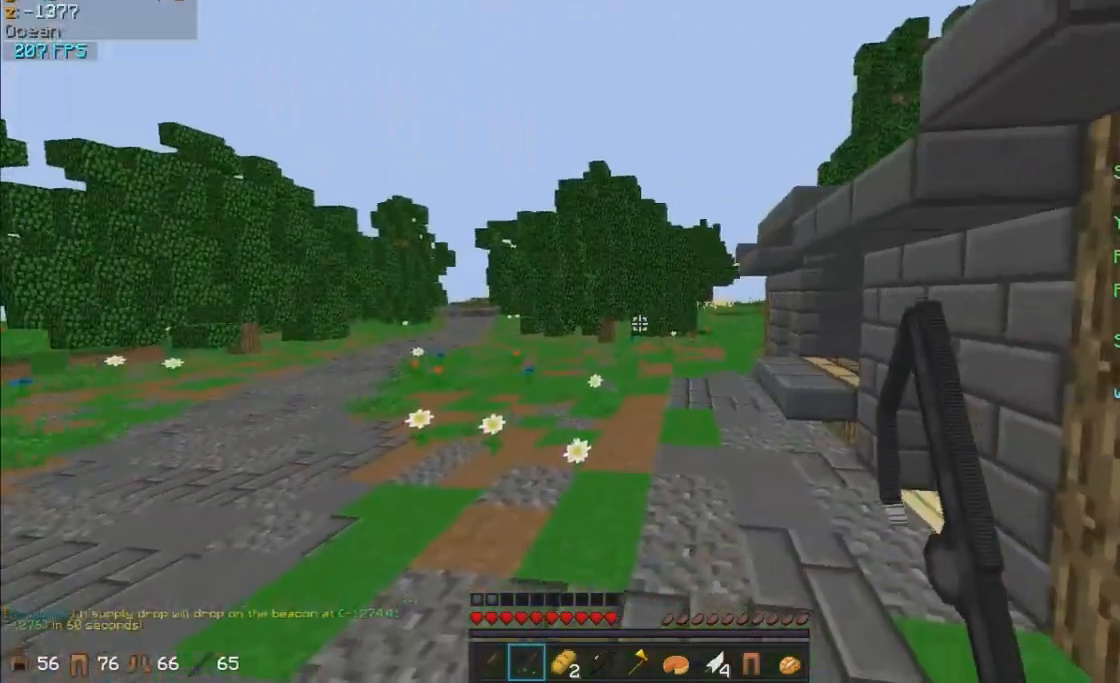
{"keys": ["s", "w"], "mouse": [], "events": []}
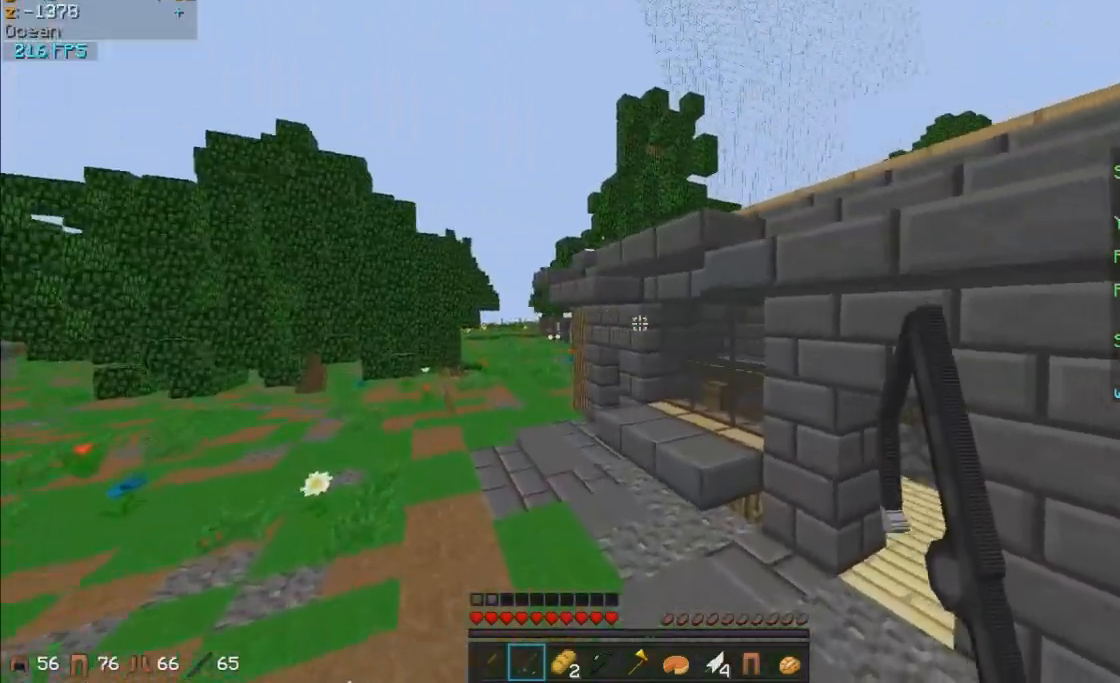
{"keys": ["s", "w"], "mouse": [], "events": [[200, "a", "down"], [500, "a", "up"]]}
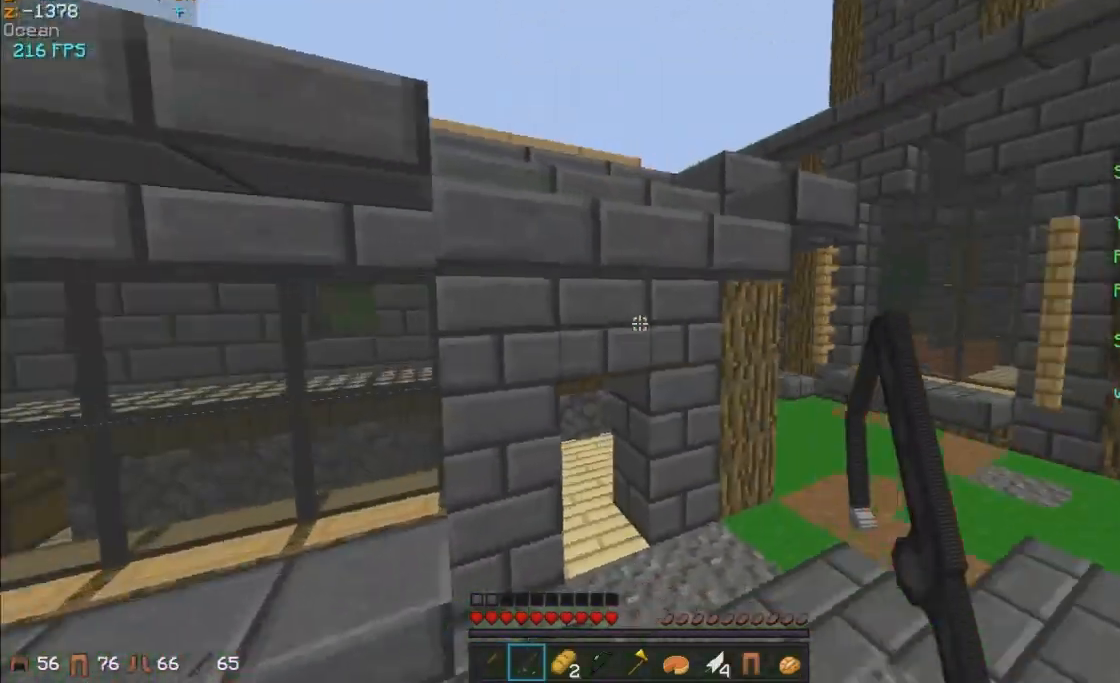
{"keys": ["d", "s", "w"], "mouse": ["left"], "events": [[50, "d", "down"], [250, "mouse_left", "down"], [350, "mouse_left", "up"], [500, "mouse_left", "down"]]}
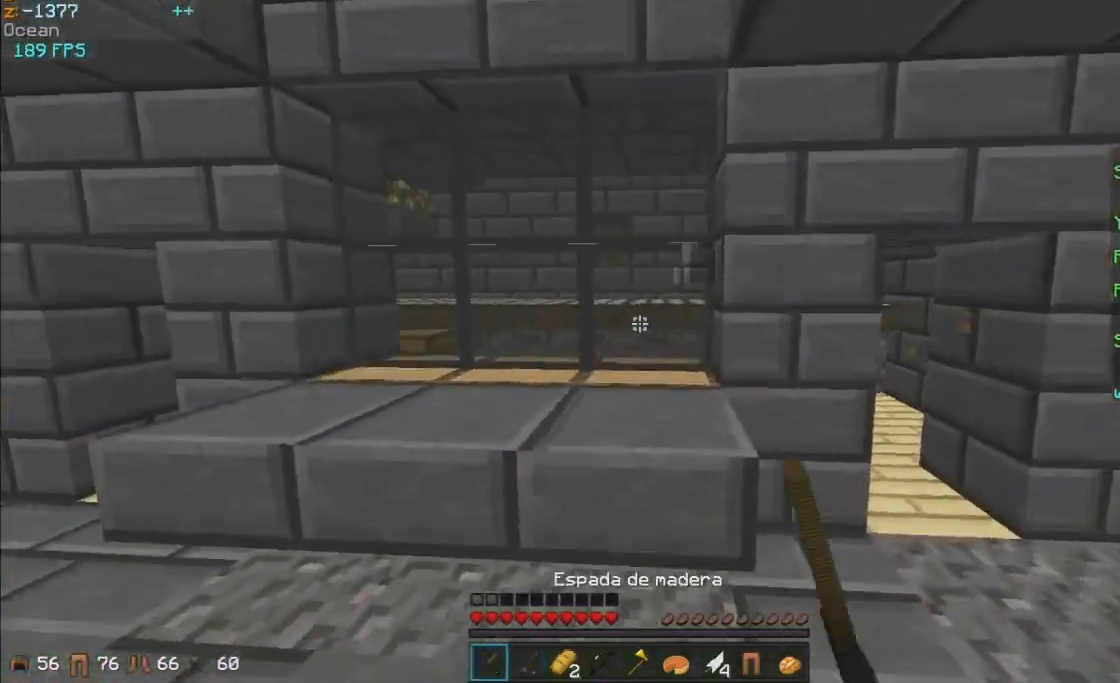
{"keys": ["d", "s", "w"], "mouse": [], "events": [[100, "mouse_left", "up"]]}
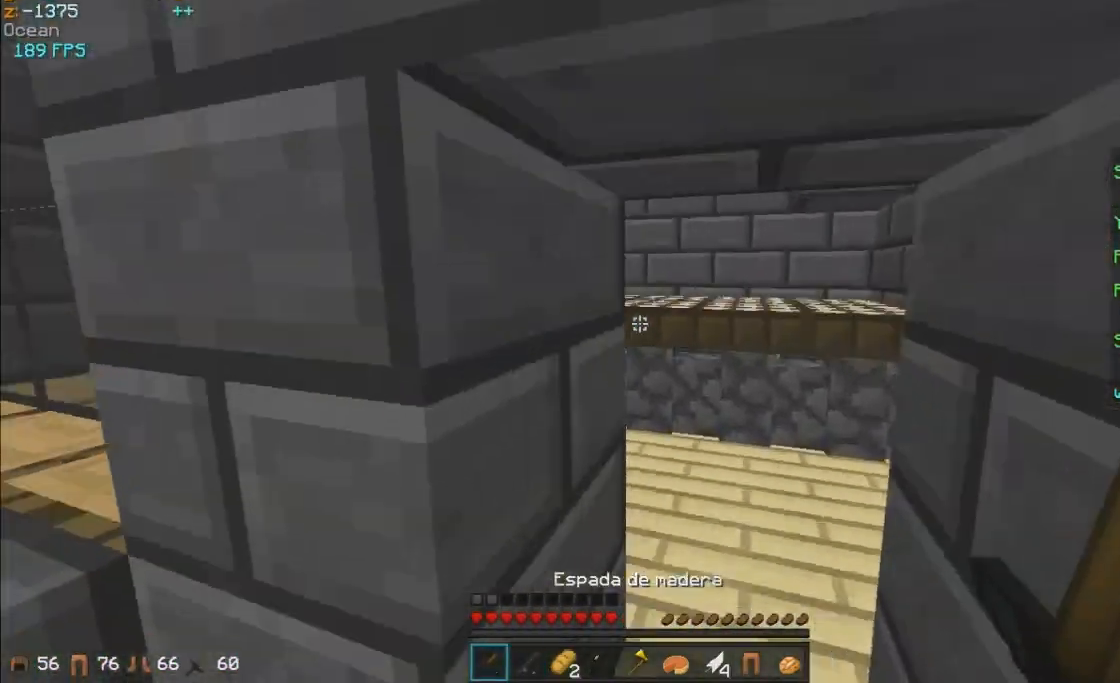
{"keys": ["d", "s", "w"], "mouse": ["left"], "events": [[50, "d", "up"], [200, "d", "down"], [450, "mouse_left", "down"]]}
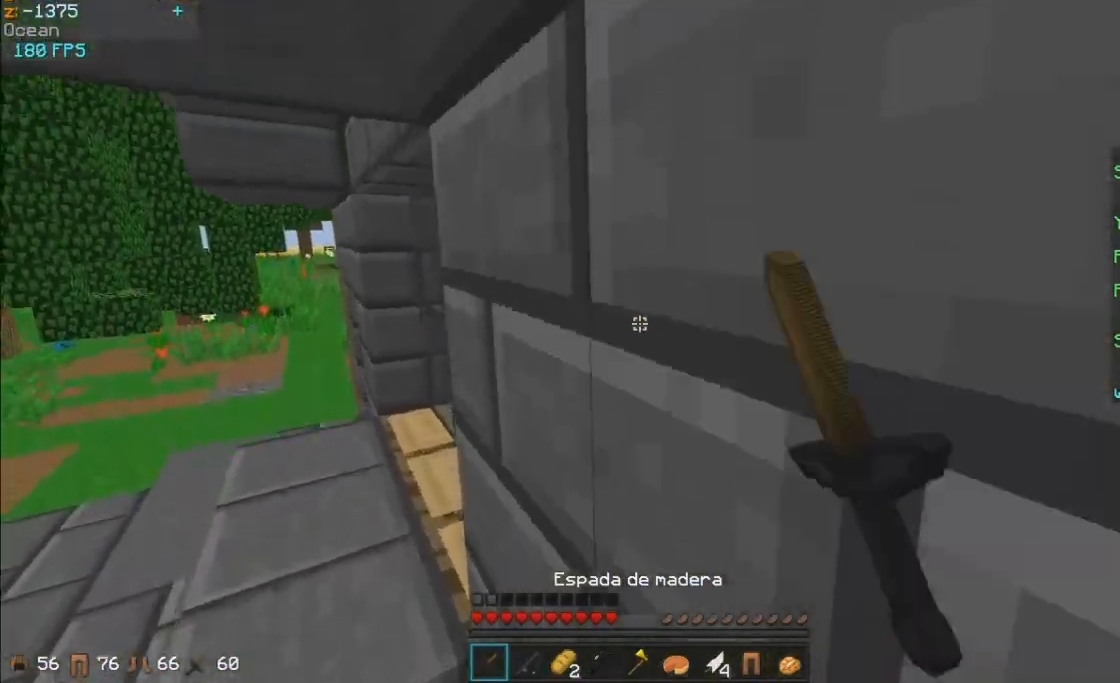
{"keys": ["d", "s", "w"], "mouse": ["left"], "events": [[50, "mouse_left", "up"], [500, "mouse_left", "down"]]}
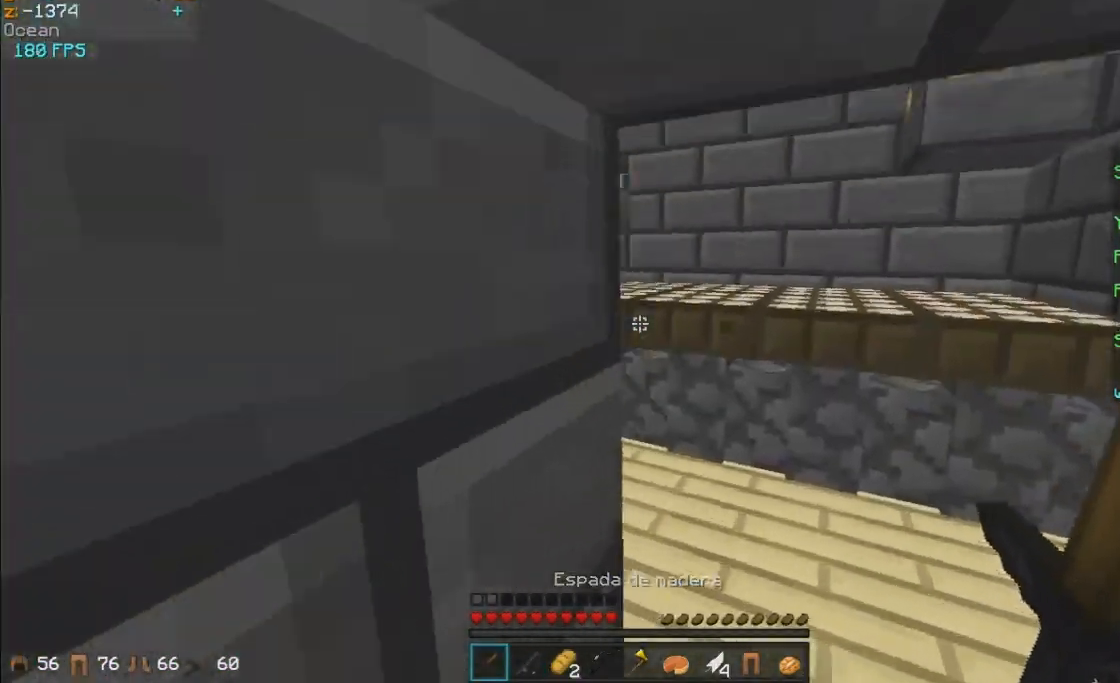
{"keys": ["a", "s", "w"], "mouse": ["left"], "events": [[50, "mouse_left", "up"], [350, "d", "up"], [400, "a", "down"], [400, "mouse_left", "down"]]}